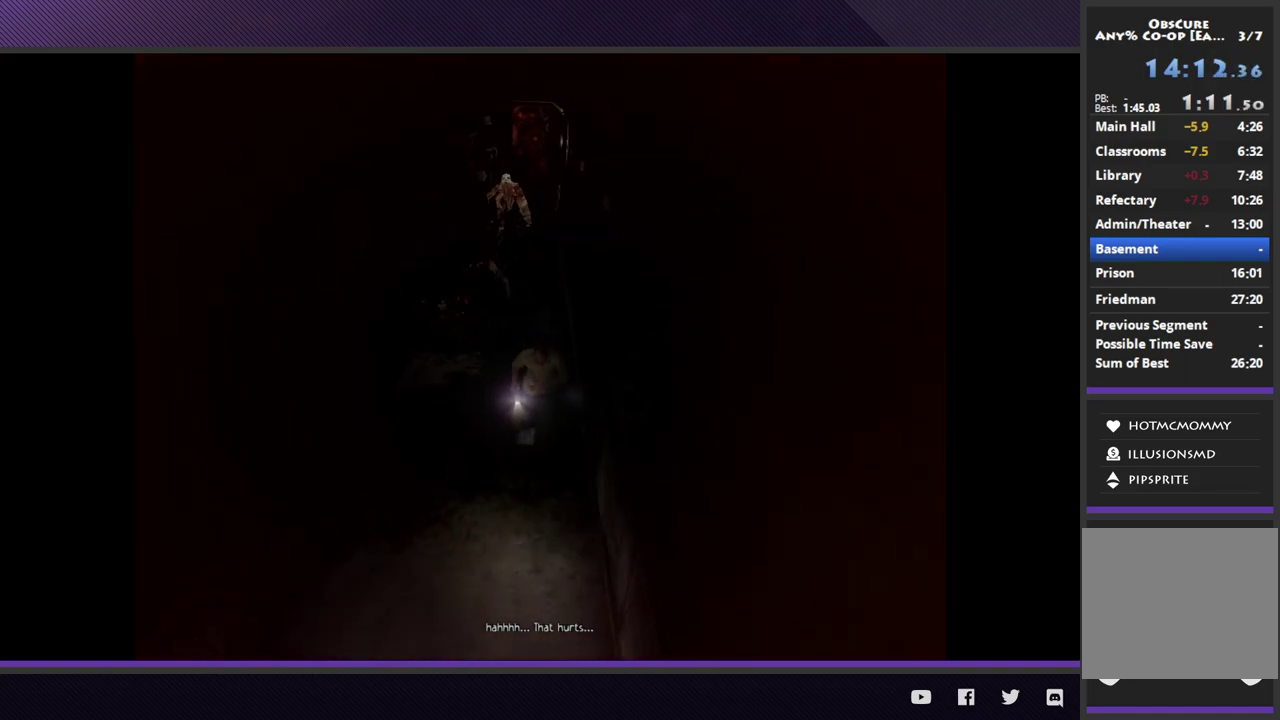
Gameplay with a controller (Xbox layout); each line is a JSON object with the inputs held at the frame after it. "events" lists button and stick changes between this image and that frame as [ms after this image, input, new state], when the widget could be followed in between.
{"buttons": [], "left_stick": "down", "right_stick": "center", "events": []}
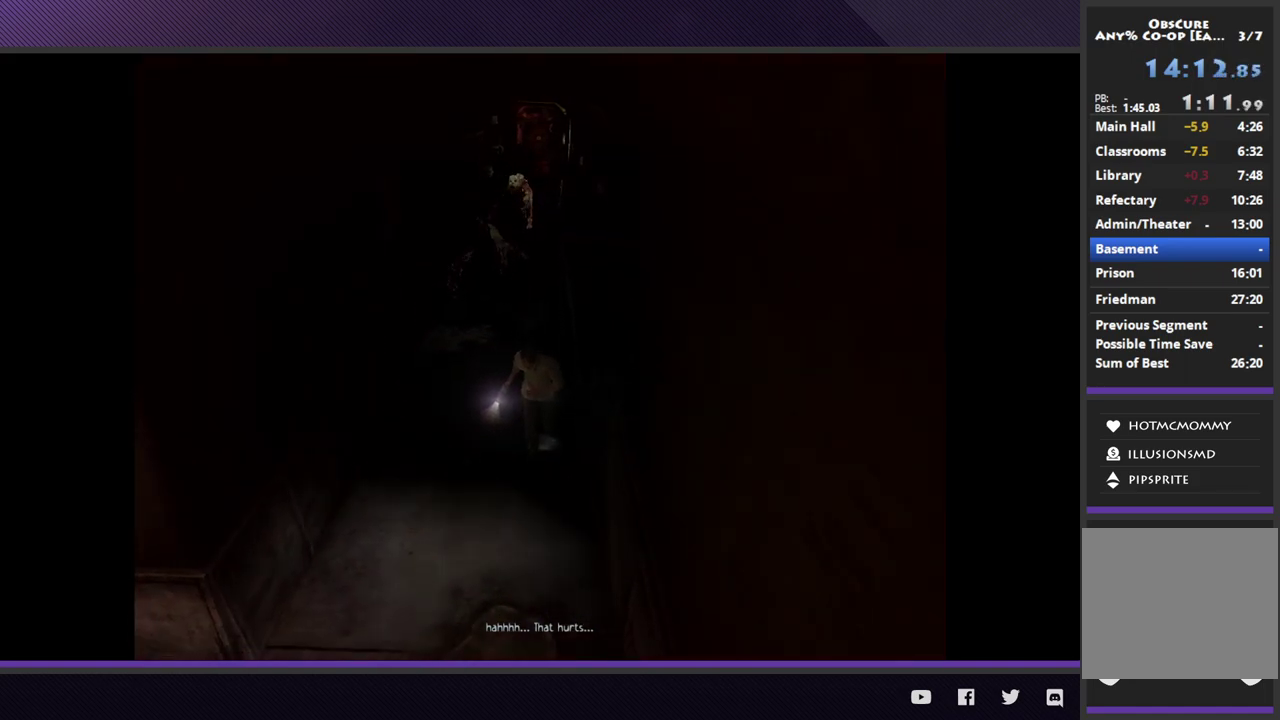
{"buttons": [], "left_stick": "down", "right_stick": "center", "events": []}
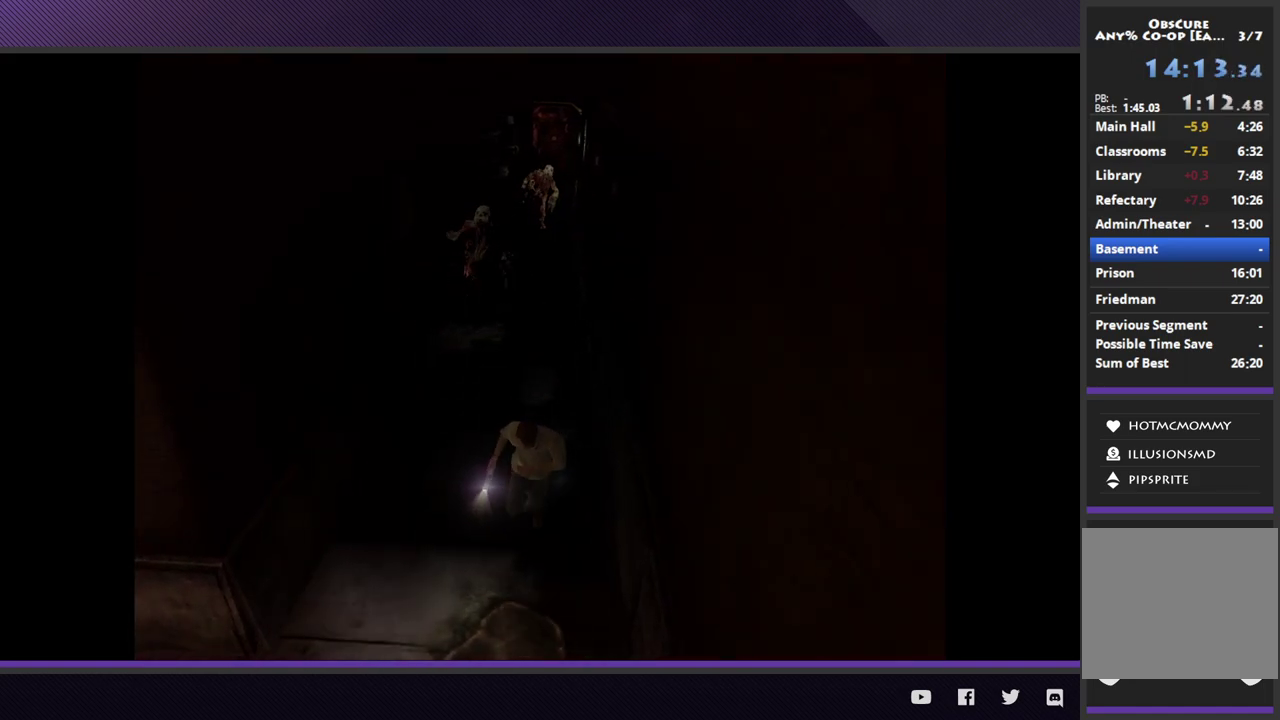
{"buttons": [], "left_stick": "down-left", "right_stick": "center", "events": [[283, "left_stick", "down-left"]]}
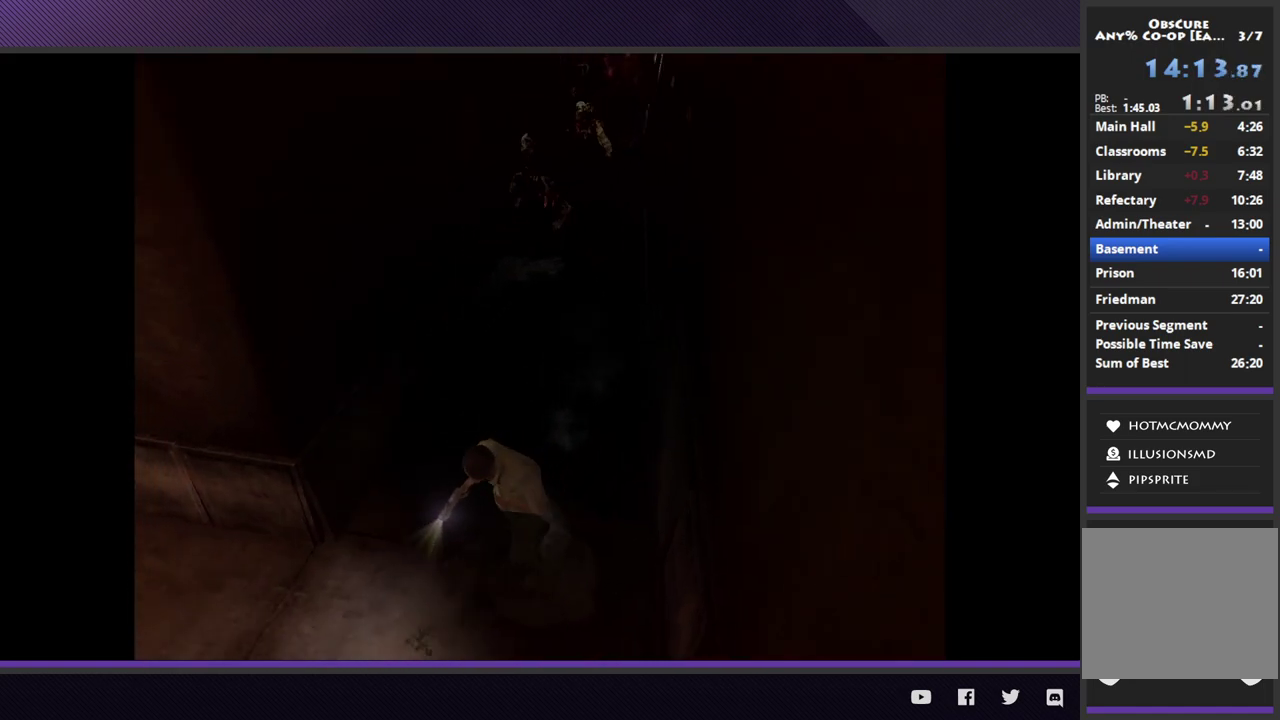
{"buttons": [], "left_stick": "left", "right_stick": "center", "events": [[300, "left_stick", "left"]]}
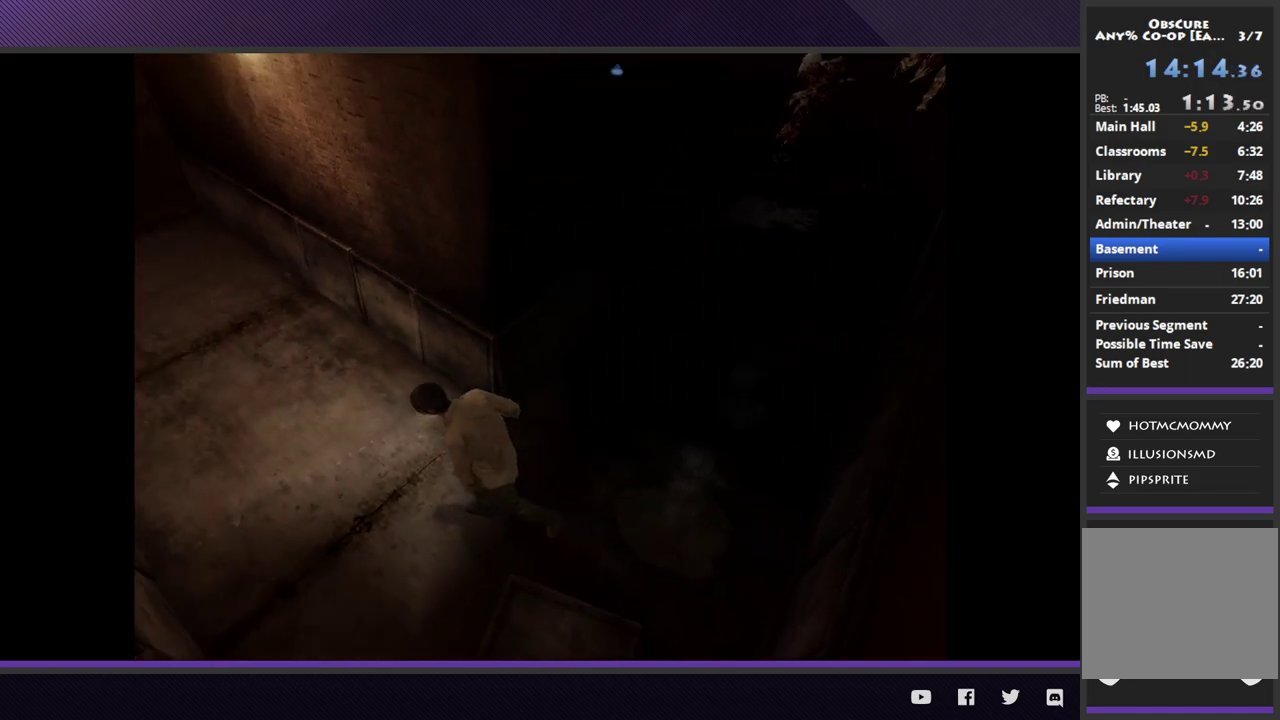
{"buttons": [], "left_stick": "up-left", "right_stick": "center", "events": [[83, "left_stick", "up-left"]]}
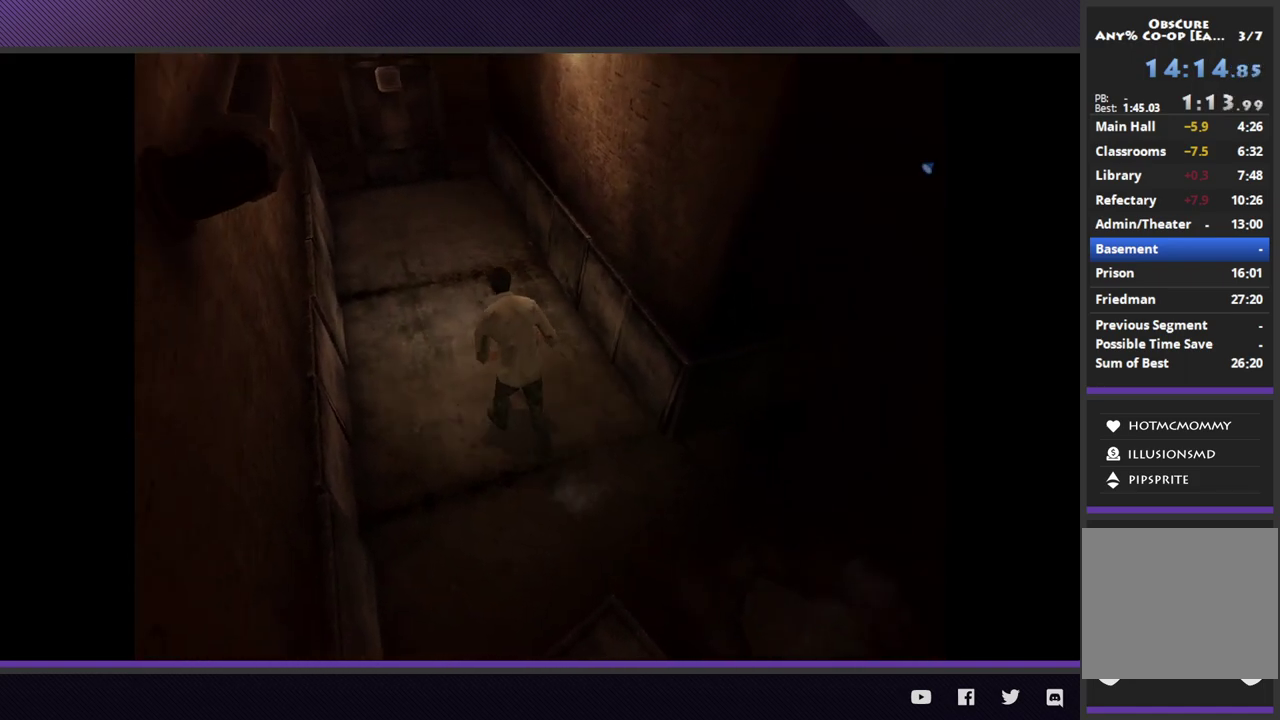
{"buttons": [], "left_stick": "up-left", "right_stick": "center", "events": []}
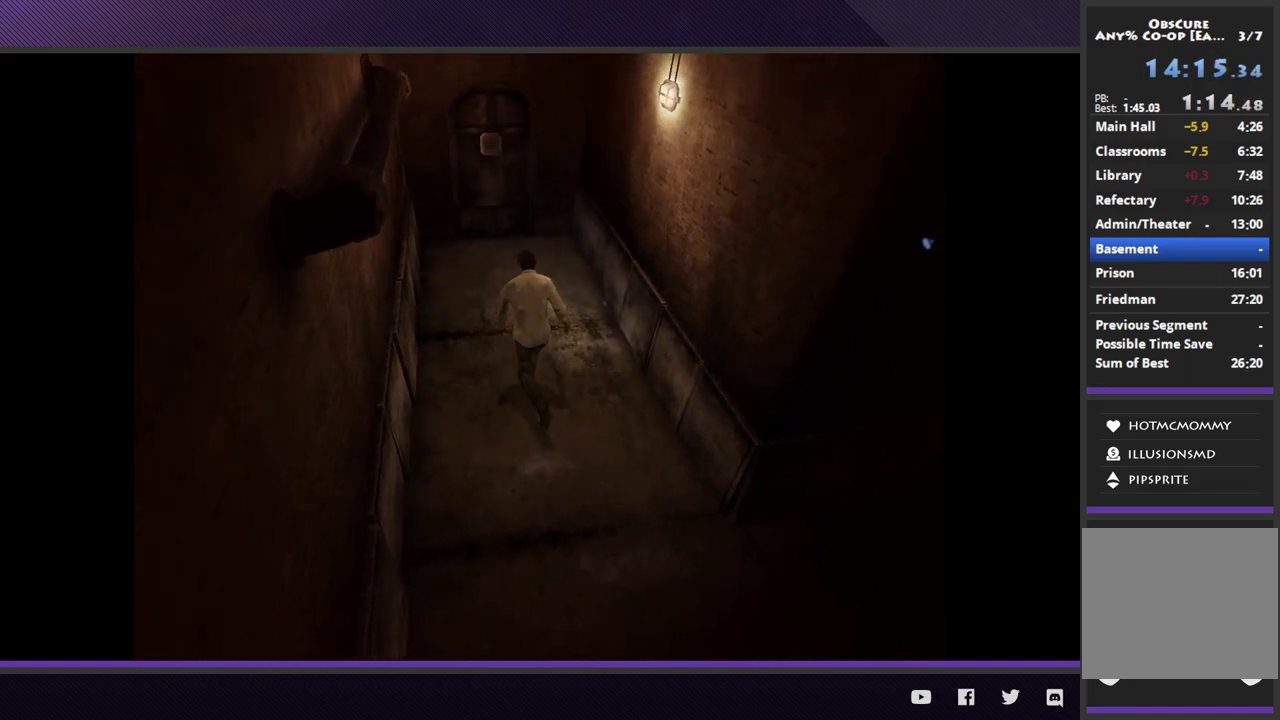
{"buttons": [], "left_stick": "up", "right_stick": "center", "events": [[250, "left_stick", "up"]]}
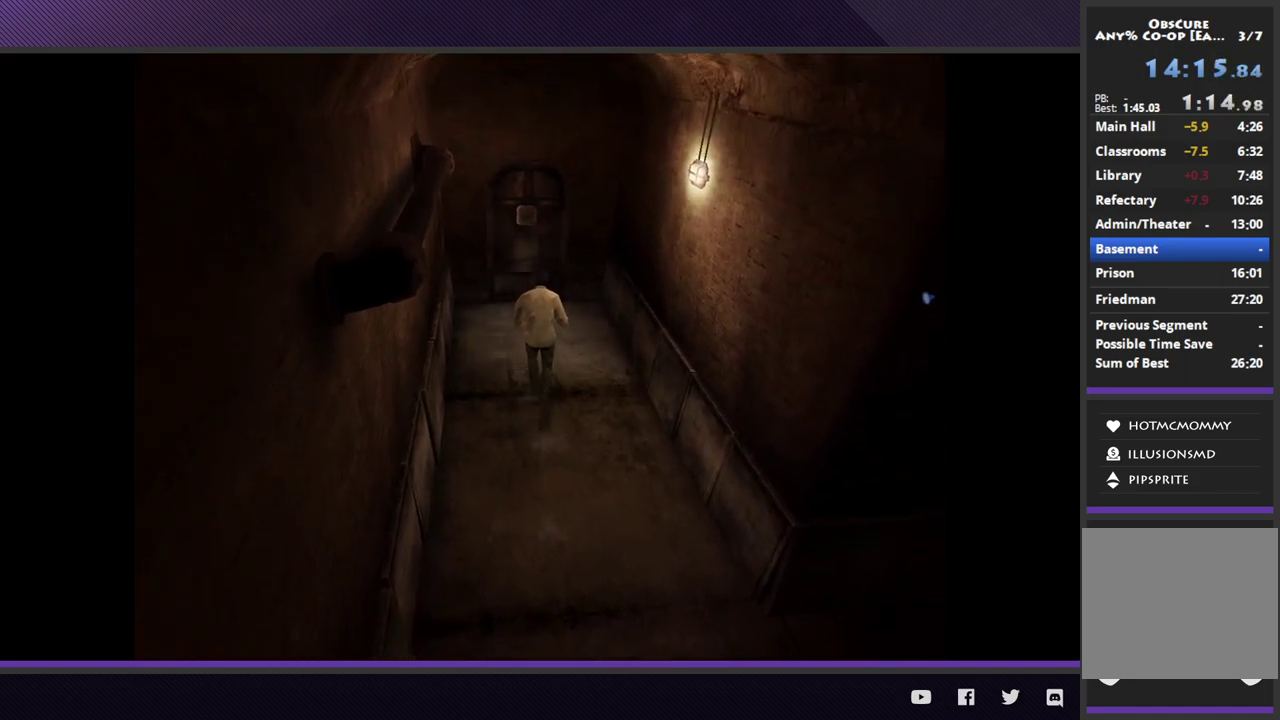
{"buttons": ["L1"], "left_stick": "center", "right_stick": "center", "events": [[500, "L1", "down"], [500, "left_stick", "center"]]}
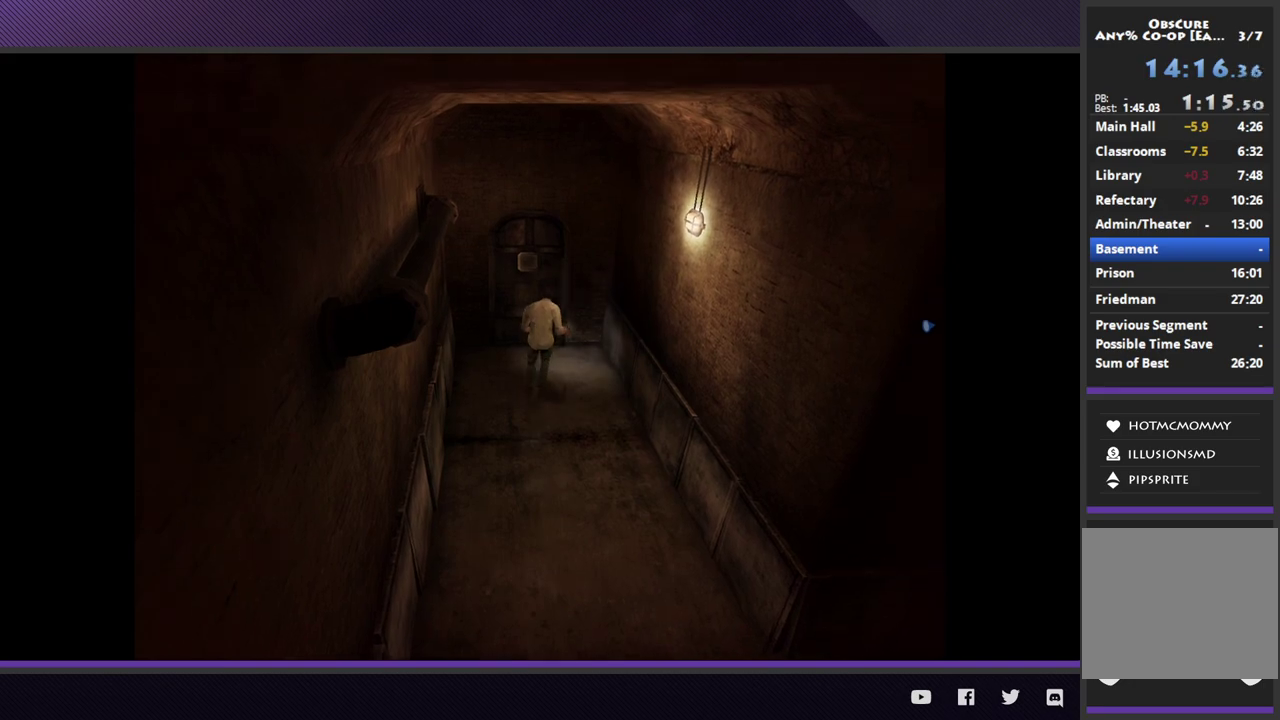
{"buttons": [], "left_stick": "up", "right_stick": "center", "events": [[150, "A", "down"], [217, "A", "up"], [283, "A", "down"], [367, "A", "up"], [367, "L1", "up"], [400, "left_stick", "up"]]}
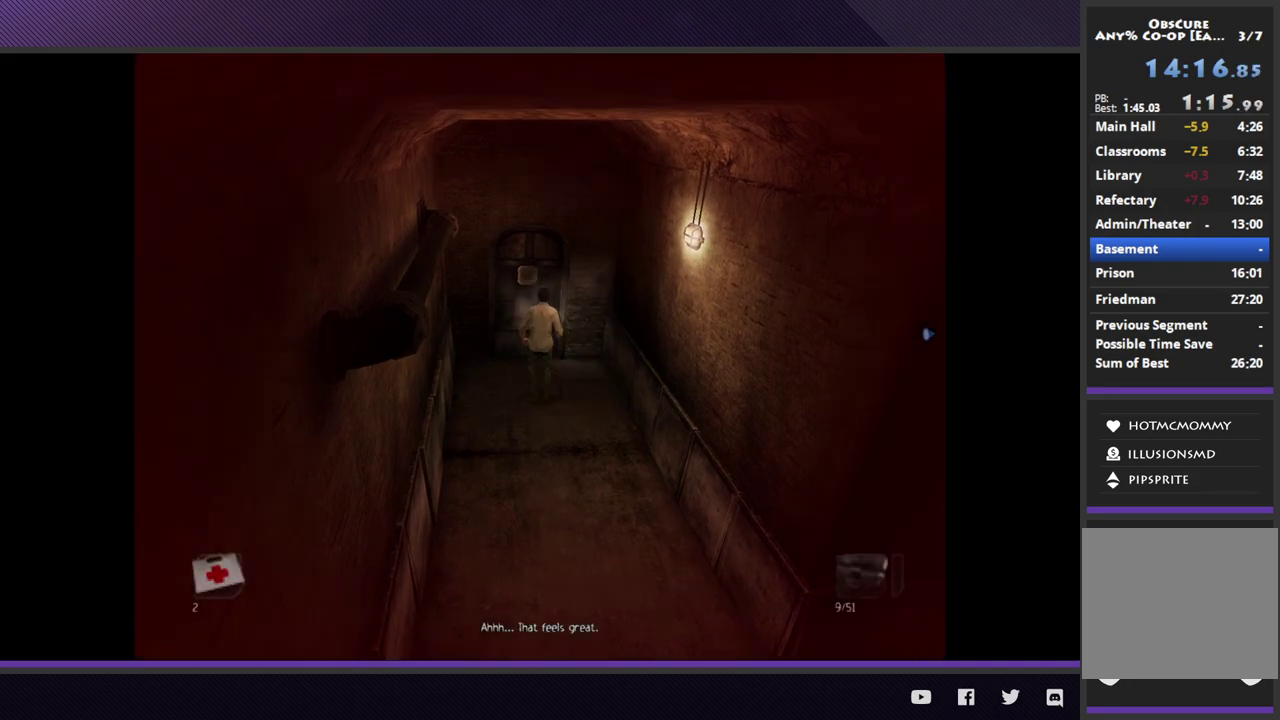
{"buttons": [], "left_stick": "center", "right_stick": "center", "events": [[233, "A", "down"], [333, "A", "up"], [383, "A", "down"], [433, "left_stick", "center"], [483, "A", "up"]]}
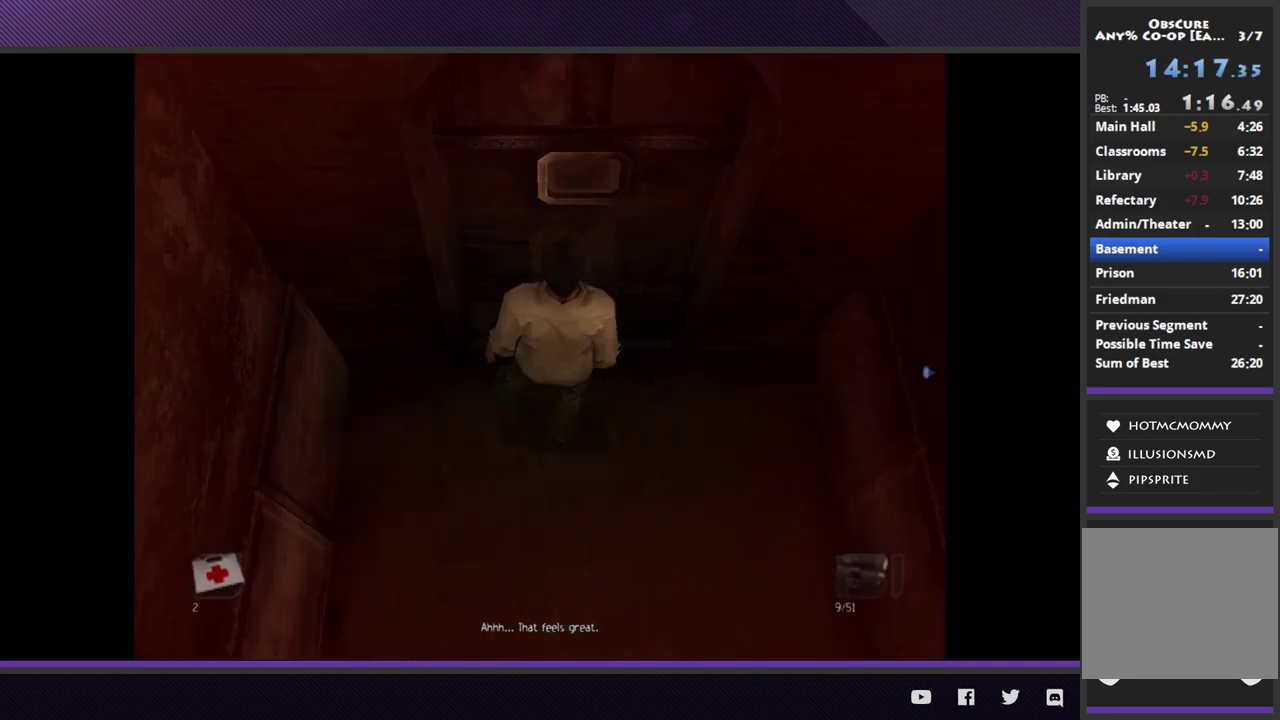
{"buttons": [], "left_stick": "center", "right_stick": "center", "events": []}
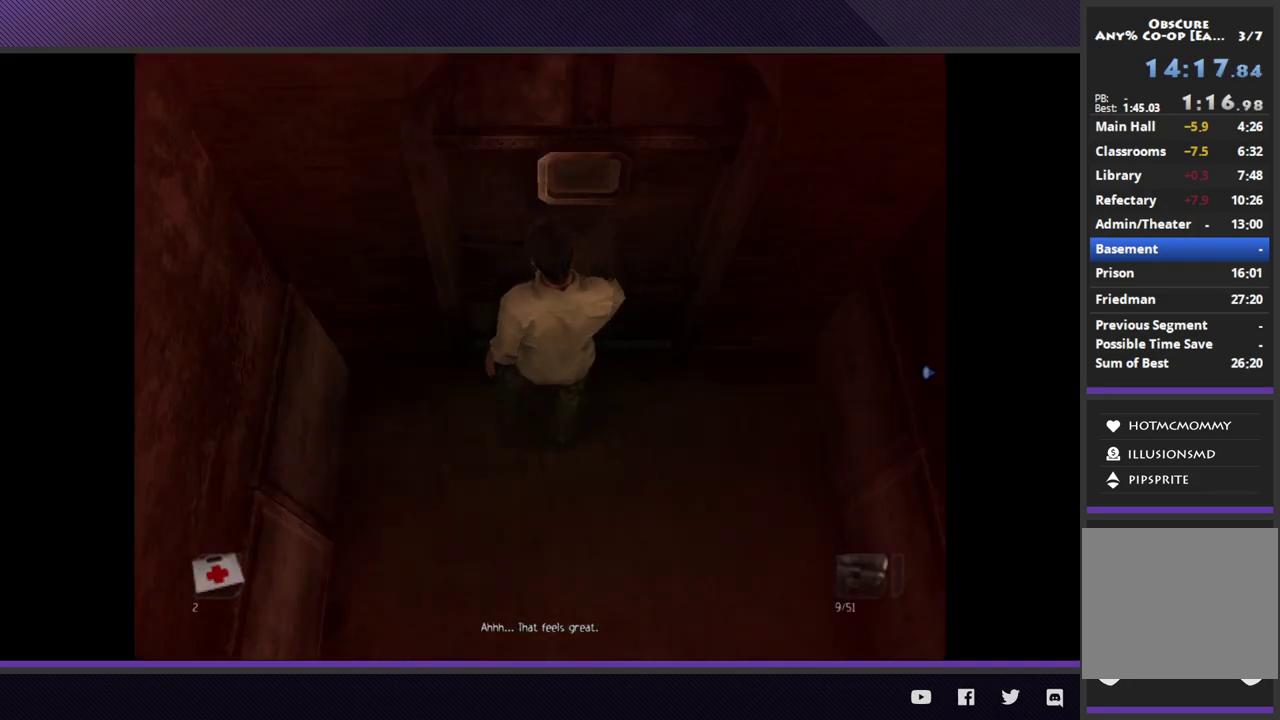
{"buttons": [], "left_stick": "center", "right_stick": "center", "events": []}
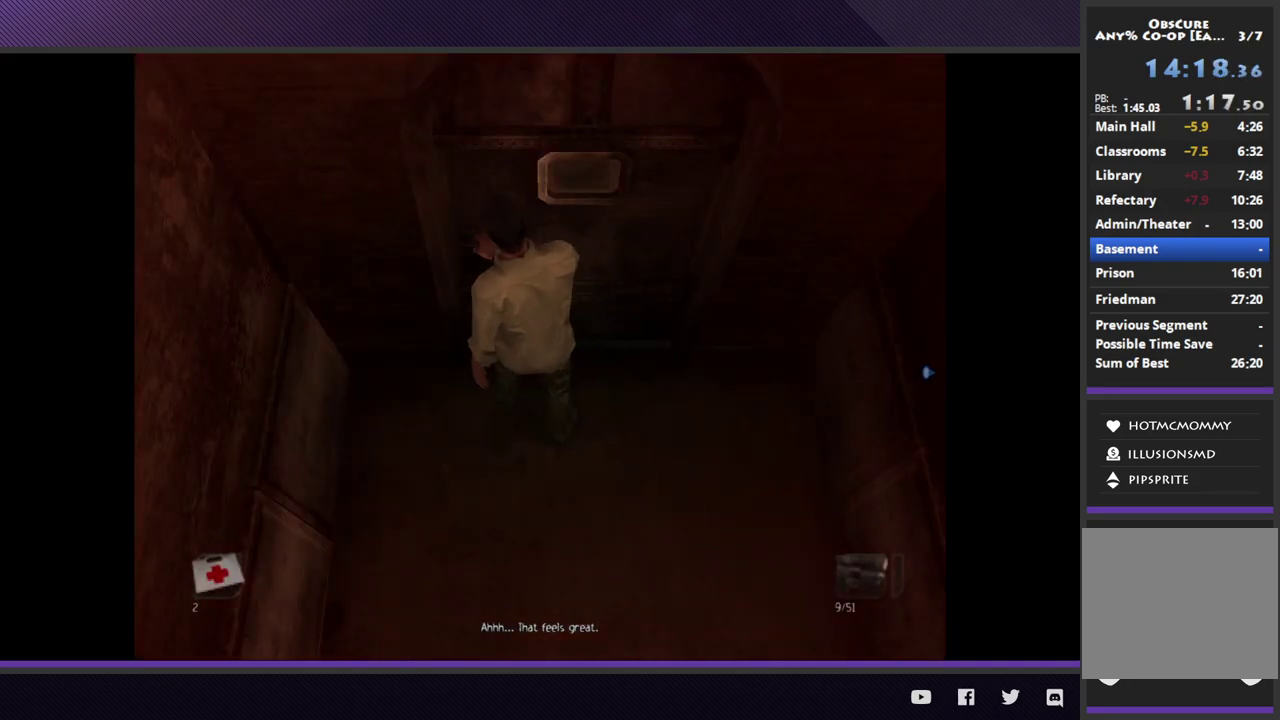
{"buttons": [], "left_stick": "center", "right_stick": "center", "events": []}
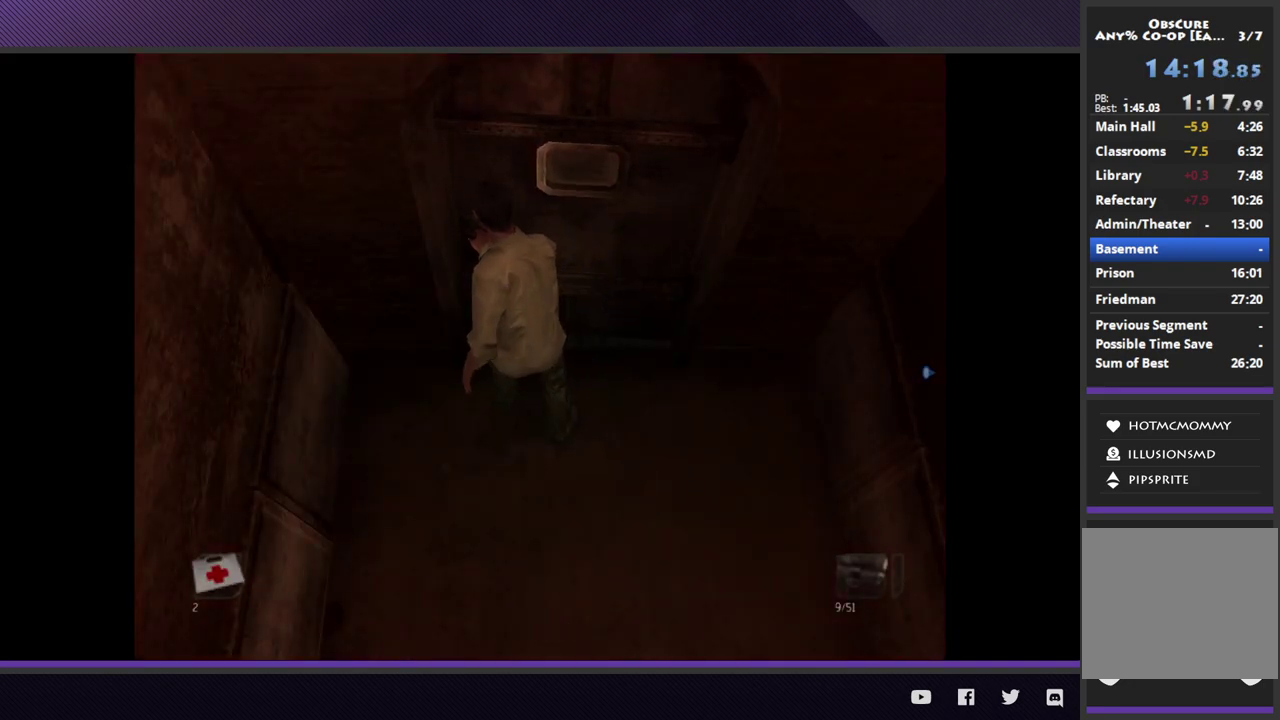
{"buttons": [], "left_stick": "center", "right_stick": "center", "events": []}
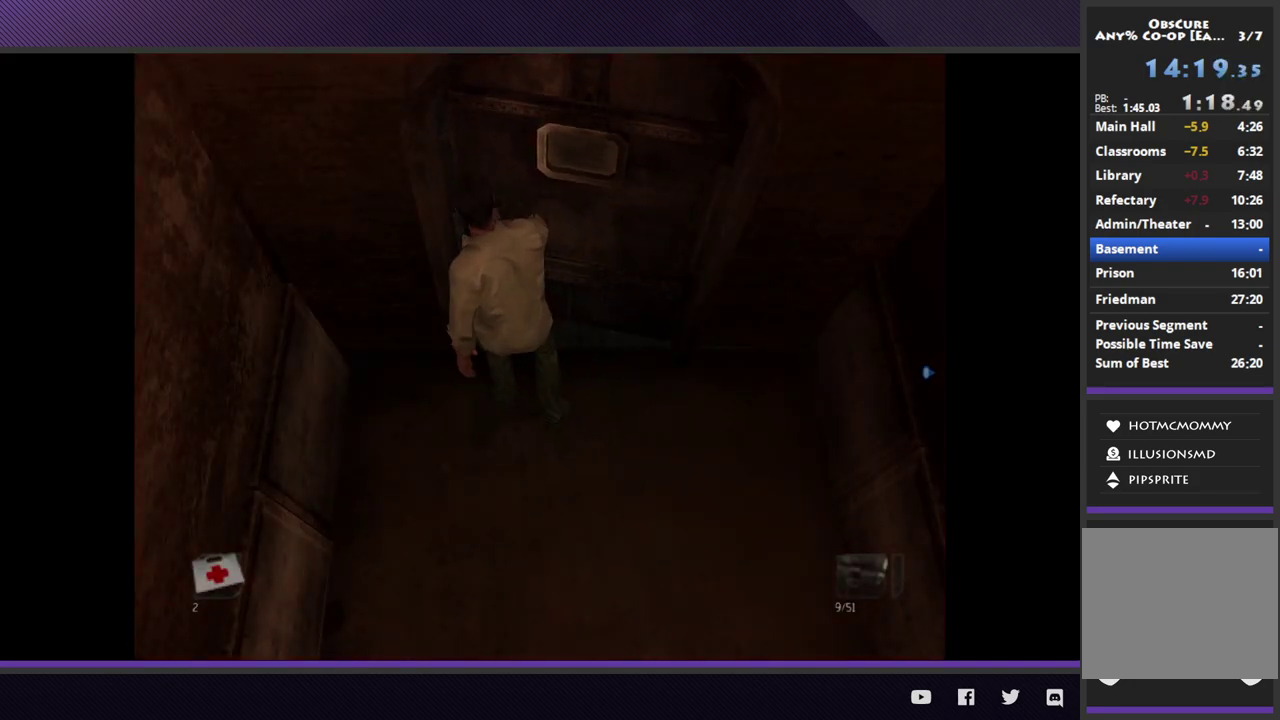
{"buttons": [], "left_stick": "down", "right_stick": "center", "events": [[267, "left_stick", "down"]]}
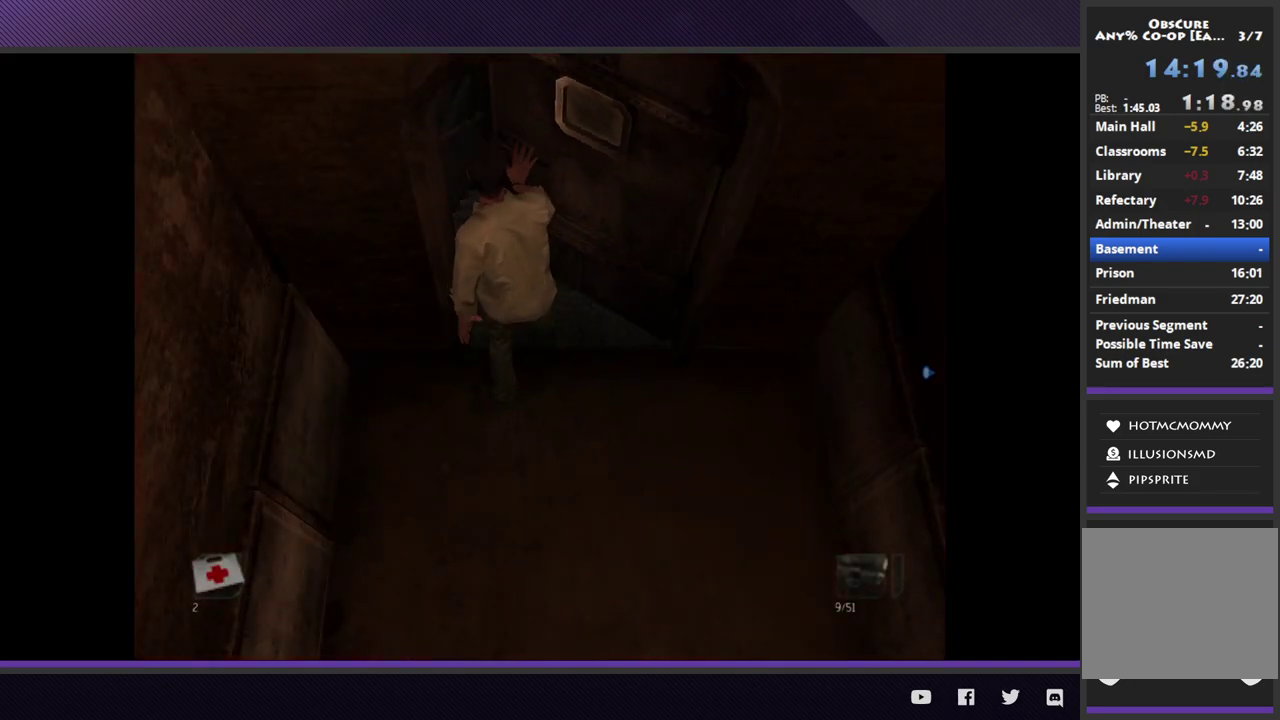
{"buttons": [], "left_stick": "down", "right_stick": "center", "events": []}
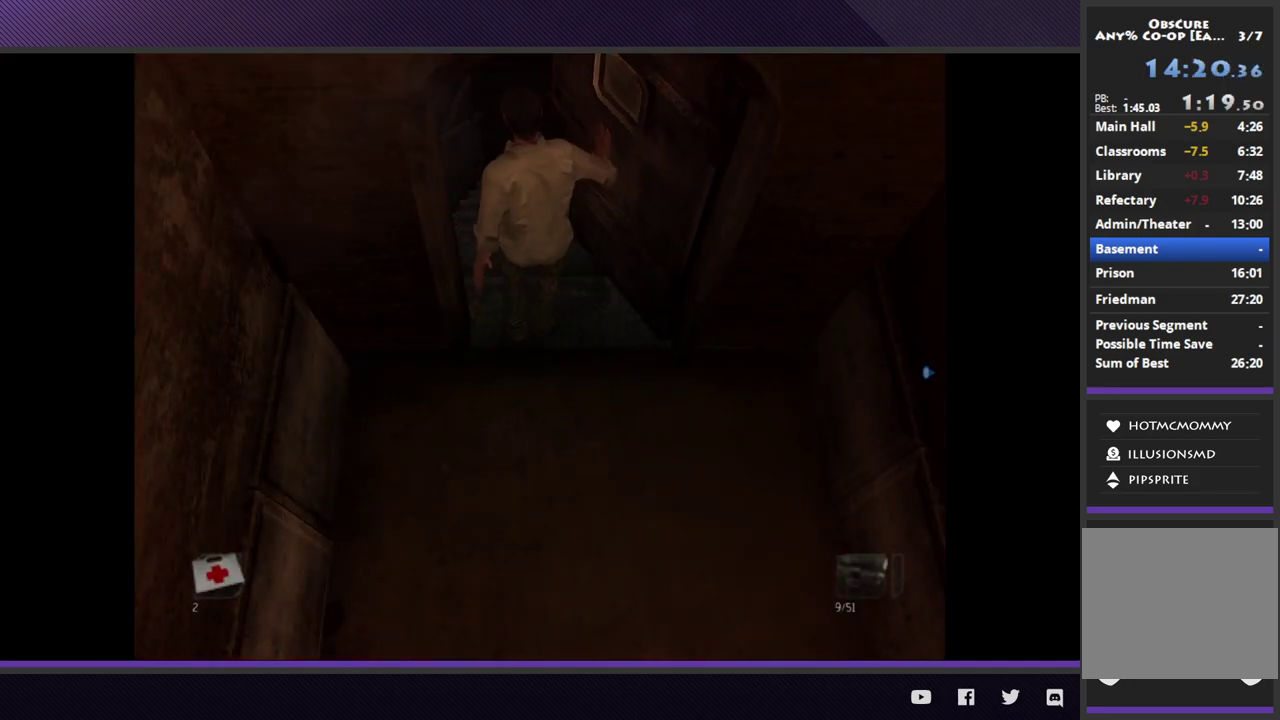
{"buttons": [], "left_stick": "down", "right_stick": "center", "events": []}
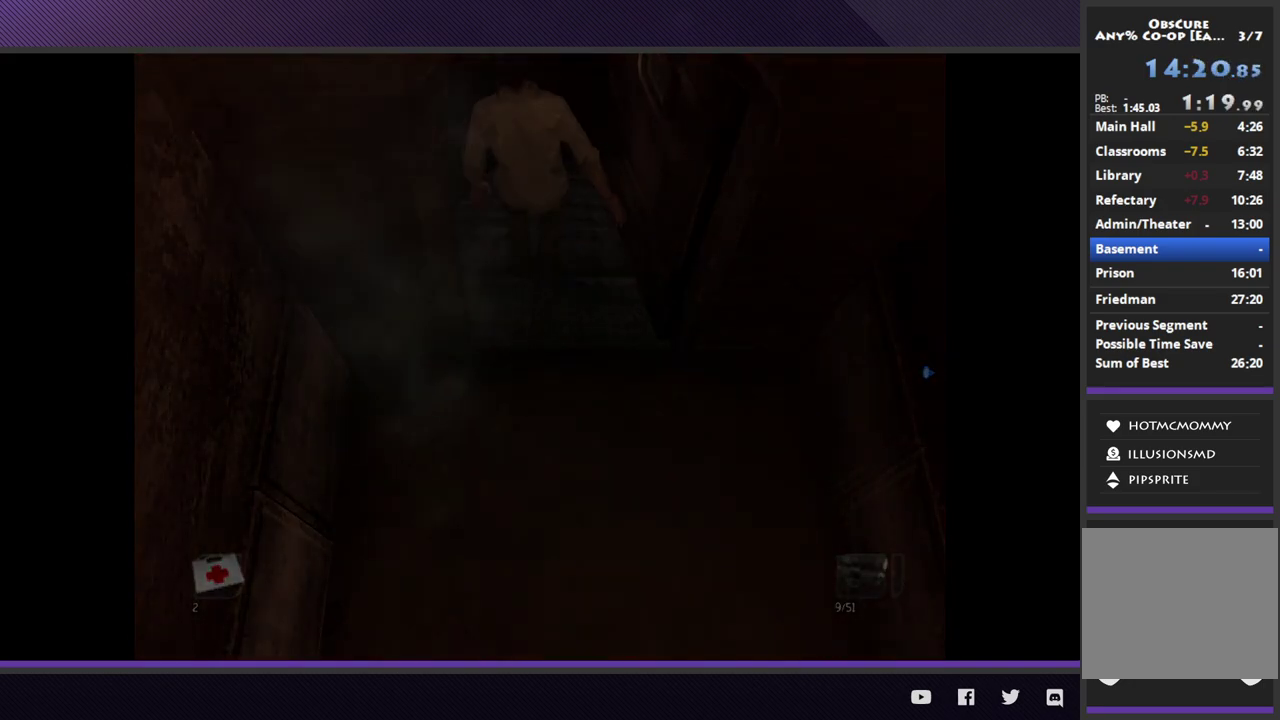
{"buttons": [], "left_stick": "down", "right_stick": "center", "events": []}
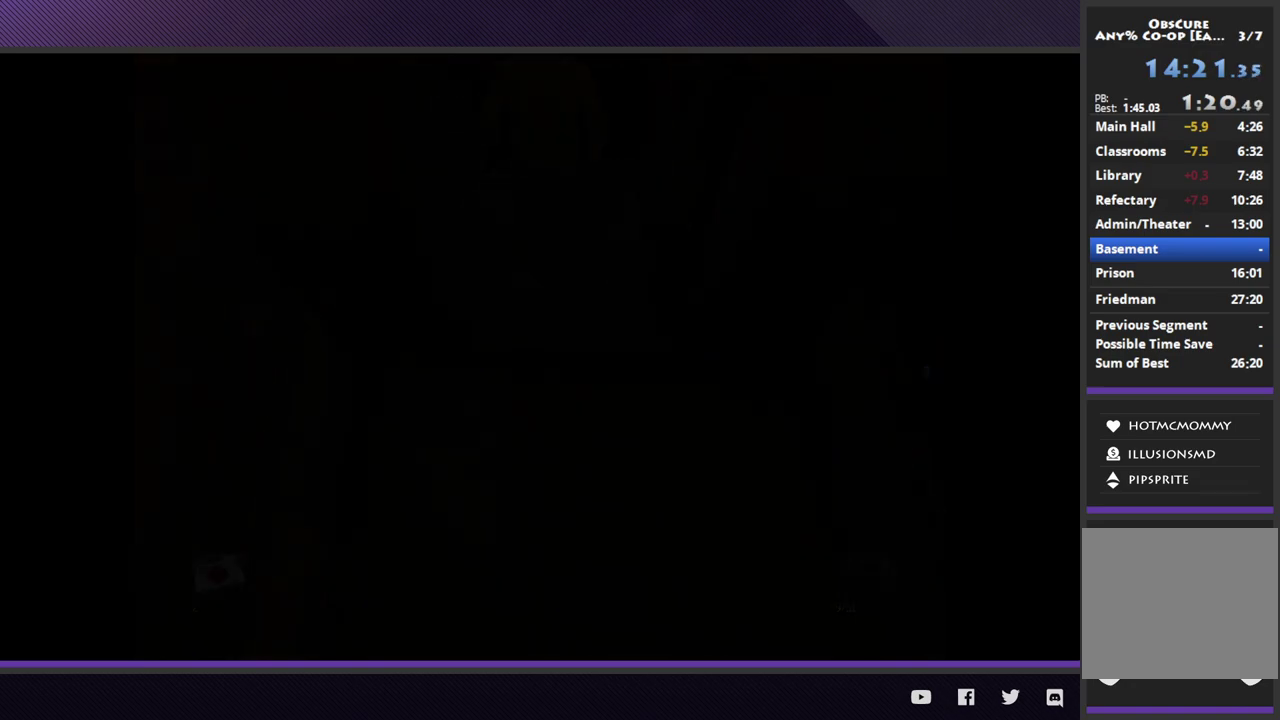
{"buttons": [], "left_stick": "down", "right_stick": "center", "events": []}
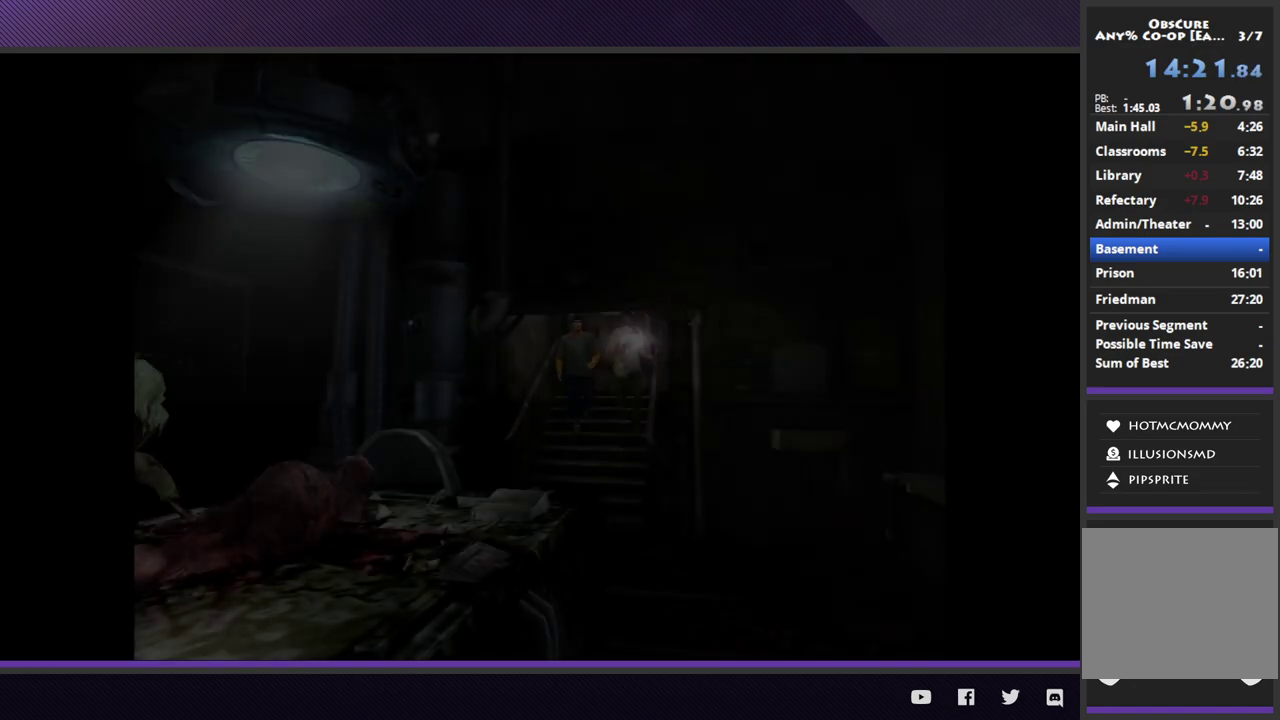
{"buttons": [], "left_stick": "down", "right_stick": "center", "events": []}
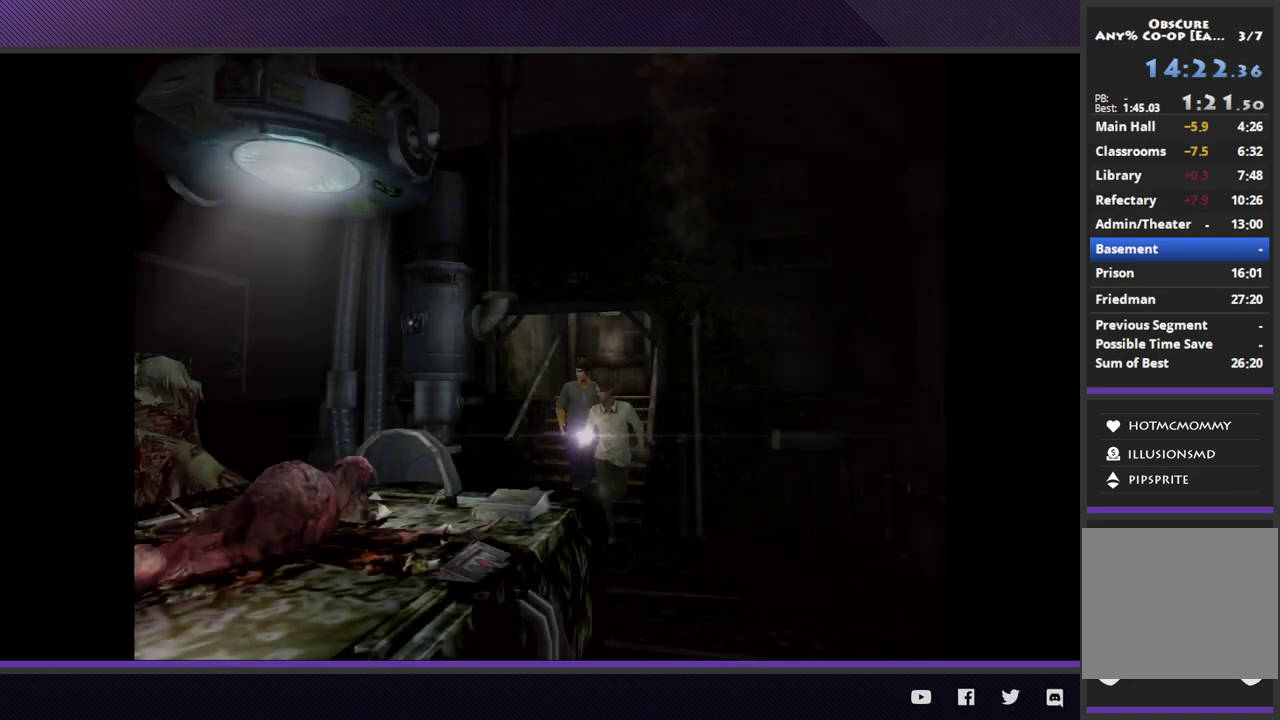
{"buttons": [], "left_stick": "down", "right_stick": "center", "events": []}
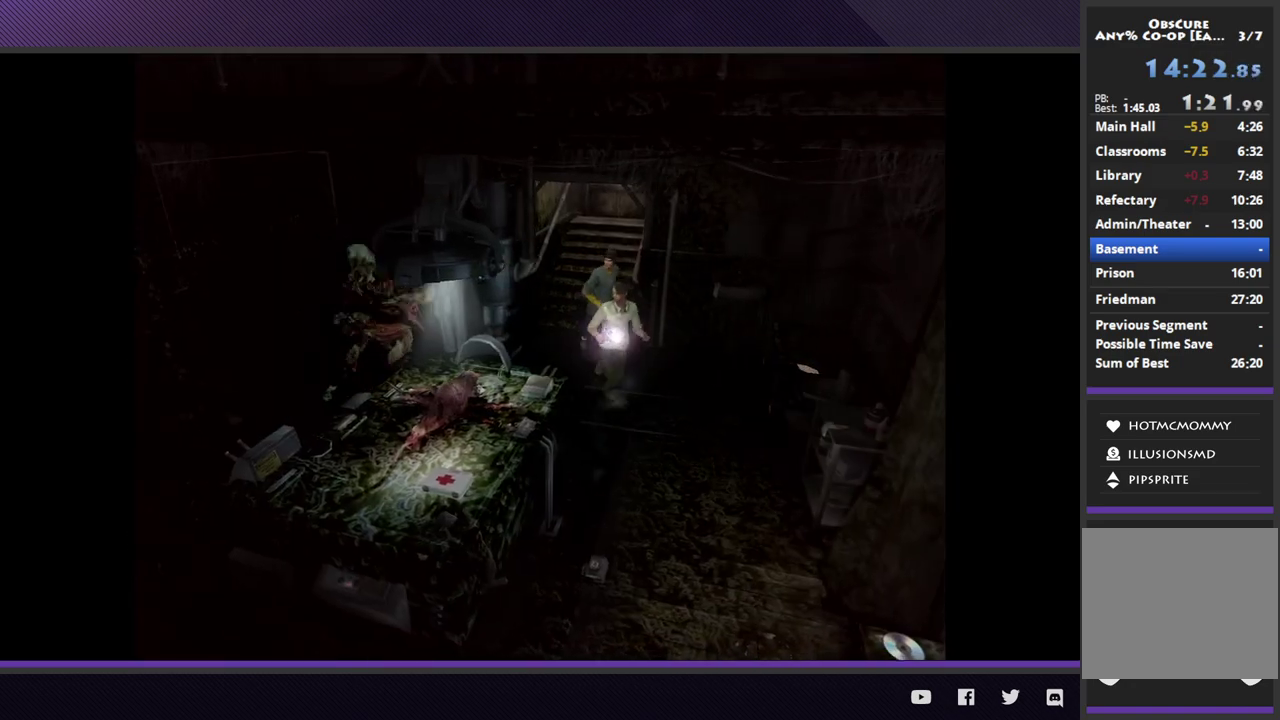
{"buttons": [], "left_stick": "down", "right_stick": "center", "events": []}
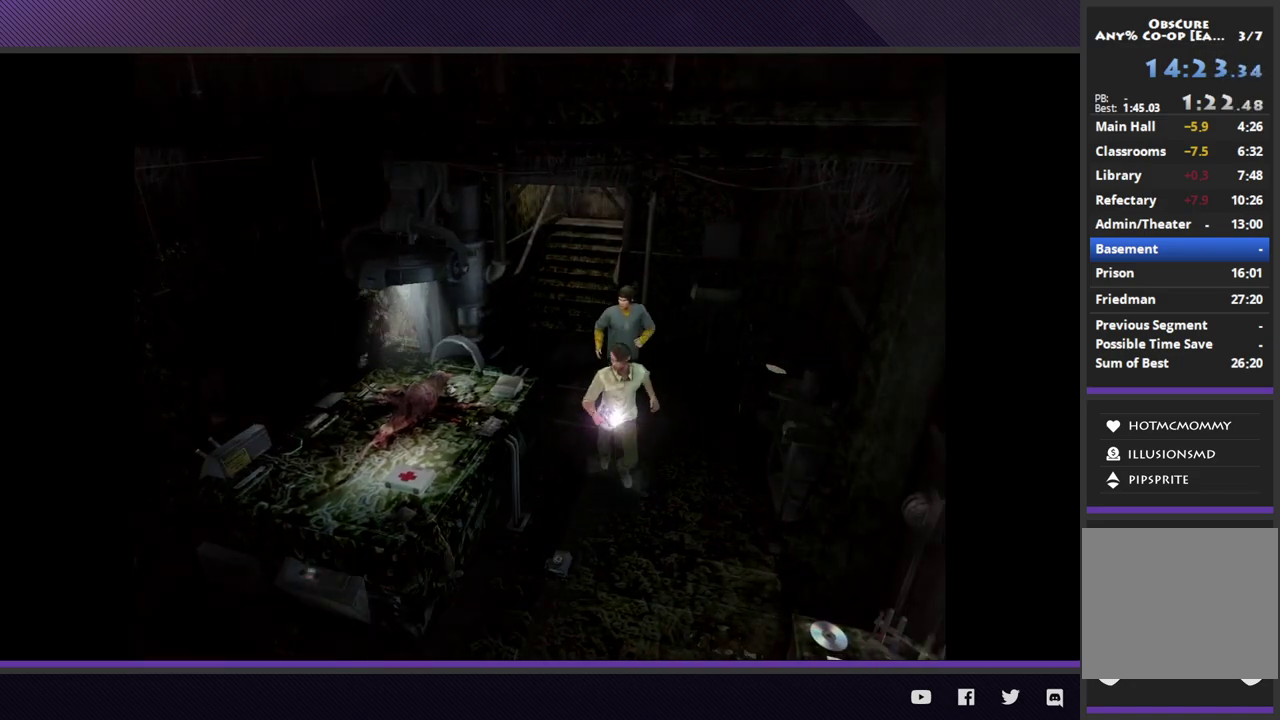
{"buttons": [], "left_stick": "center", "right_stick": "center", "events": [[17, "left_stick", "down-left"], [217, "left_stick", "left"], [267, "A", "down"], [350, "A", "up"], [417, "A", "down"], [417, "left_stick", "down-left"], [483, "left_stick", "center"], [500, "A", "up"]]}
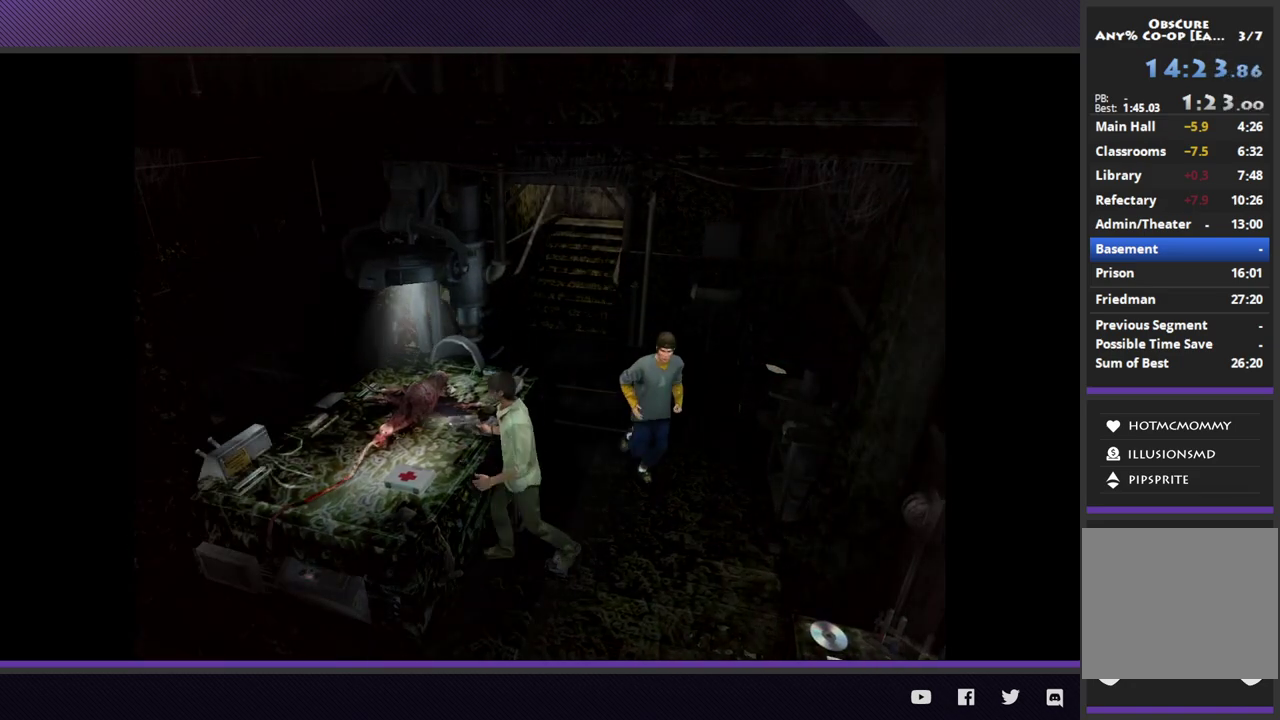
{"buttons": [], "left_stick": "center", "right_stick": "center", "events": [[300, "A", "down"], [367, "A", "up"]]}
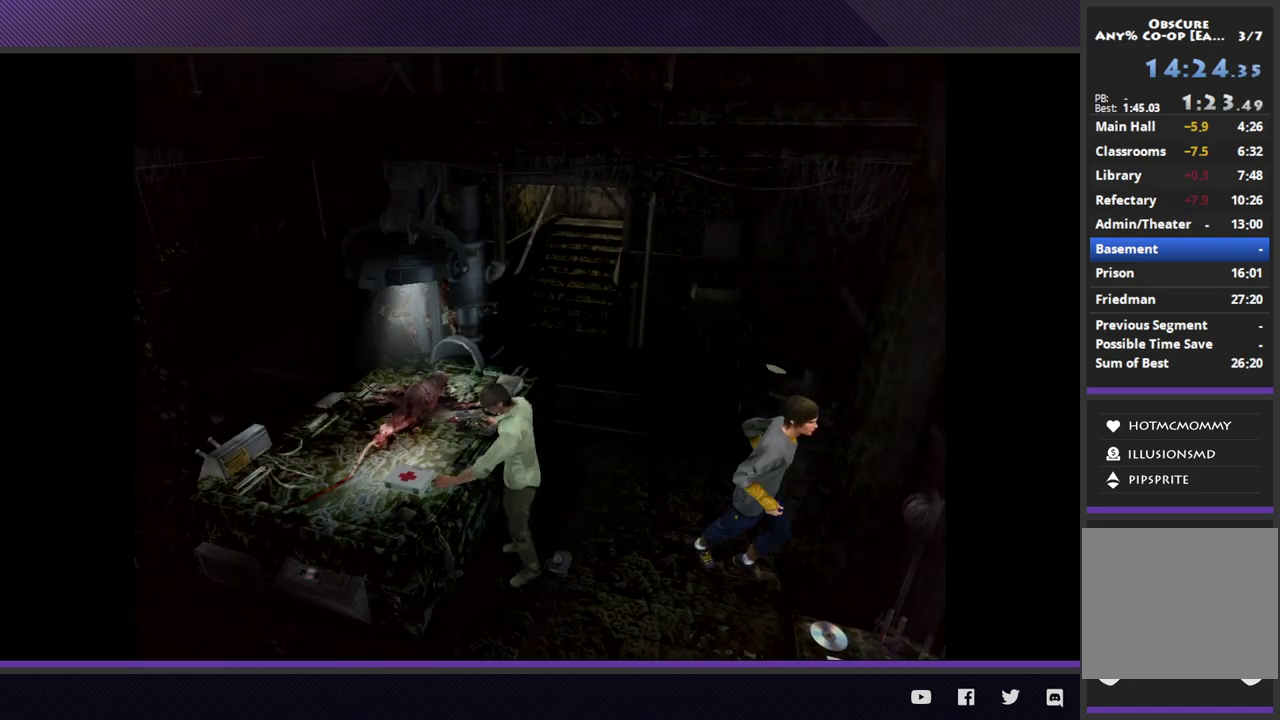
{"buttons": [], "left_stick": "center", "right_stick": "center", "events": []}
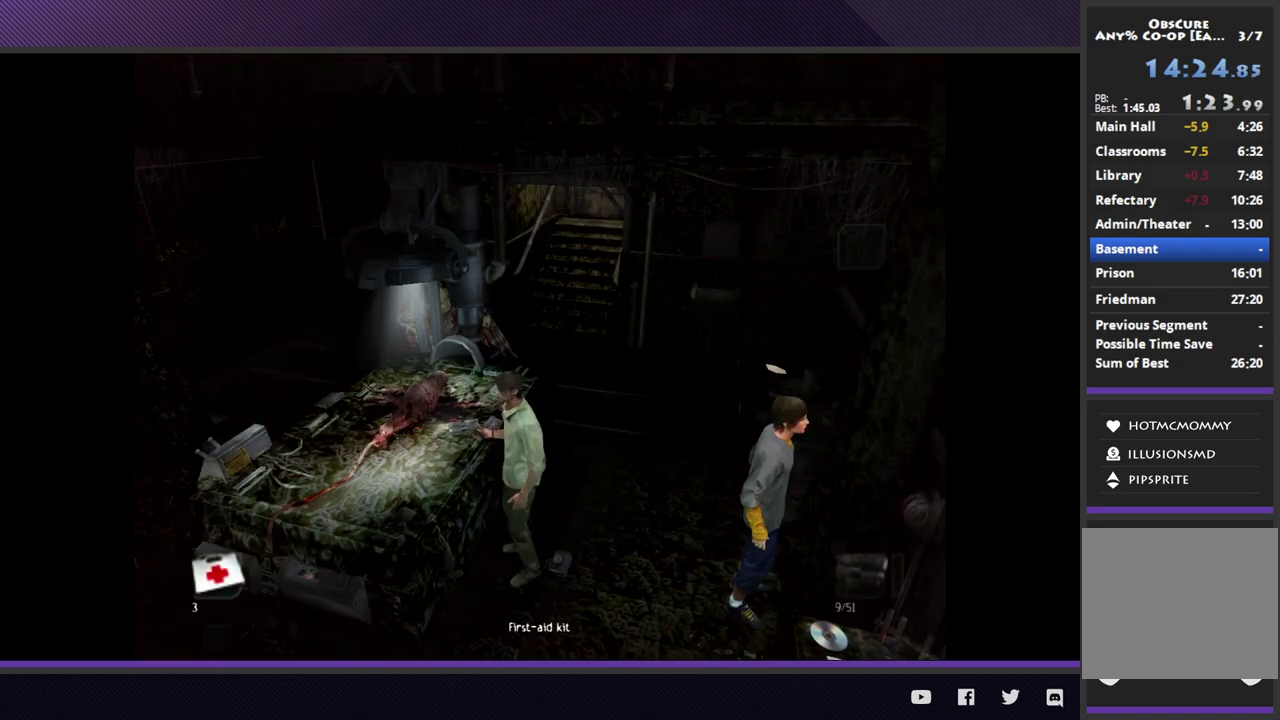
{"buttons": [], "left_stick": "center", "right_stick": "center", "events": []}
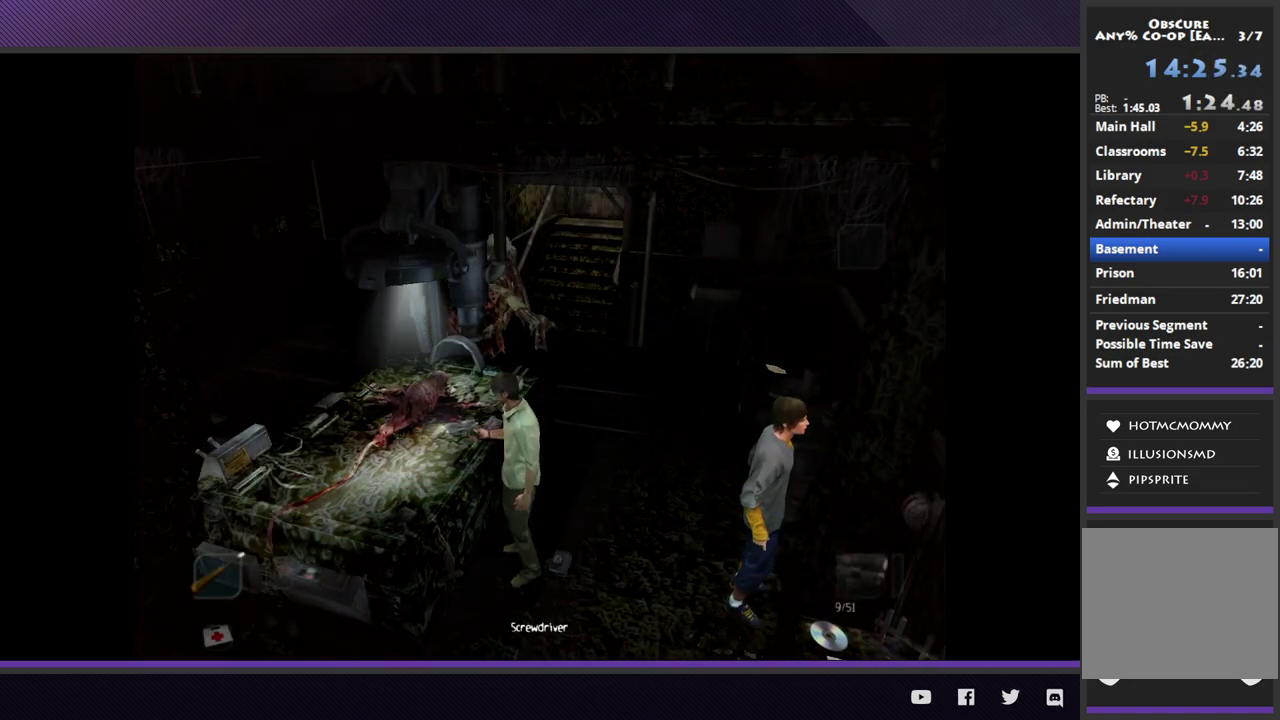
{"buttons": [], "left_stick": "down", "right_stick": "center", "events": [[317, "left_stick", "down"]]}
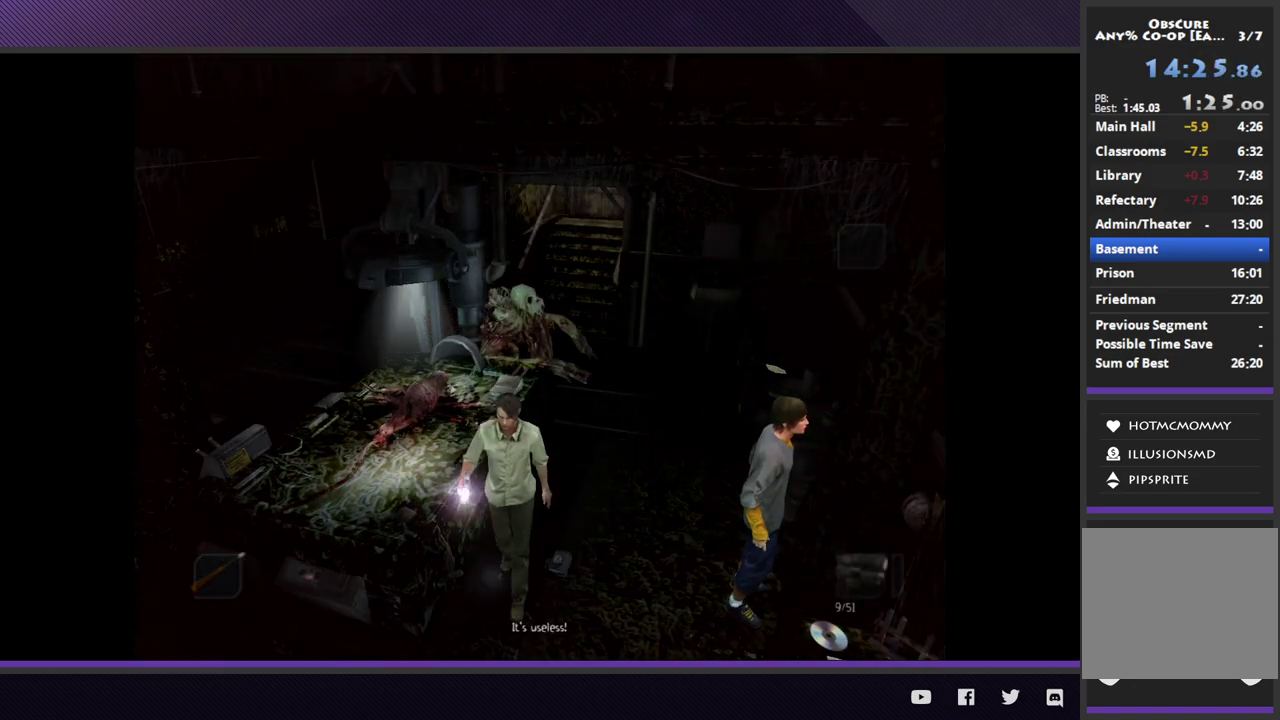
{"buttons": [], "left_stick": "center", "right_stick": "center", "events": [[83, "left_stick", "center"]]}
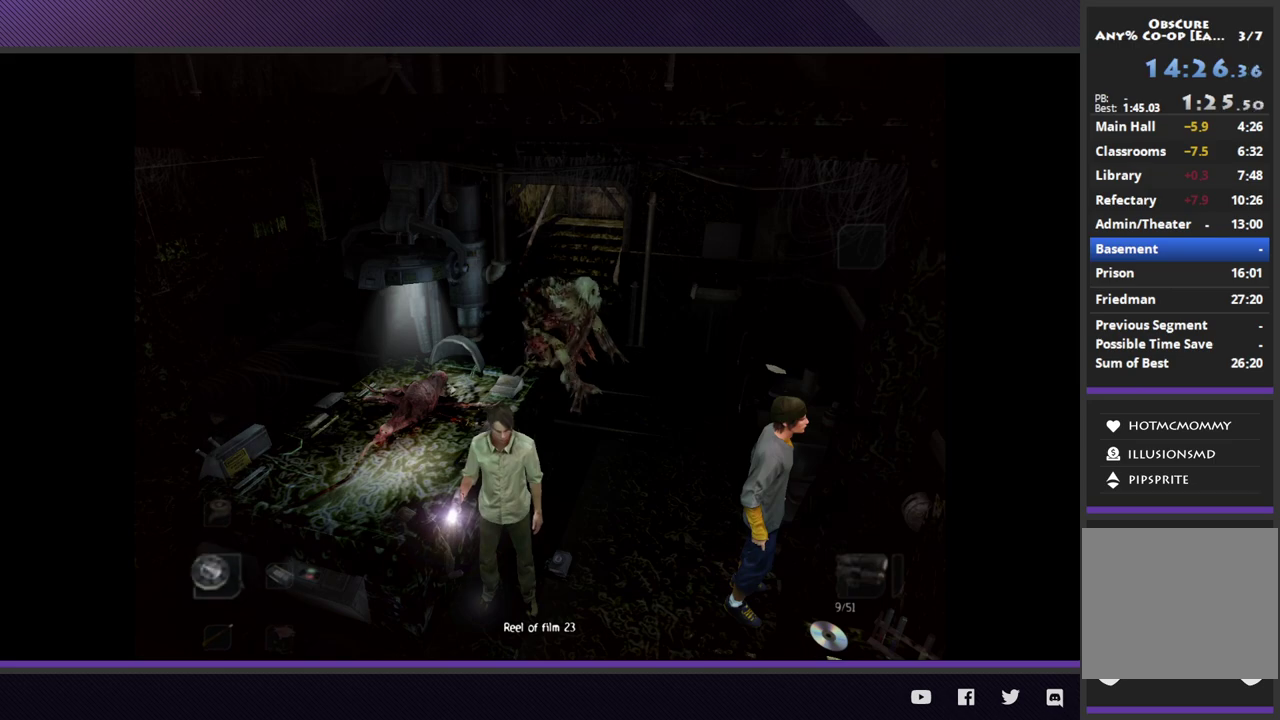
{"buttons": [], "left_stick": "center", "right_stick": "center", "events": []}